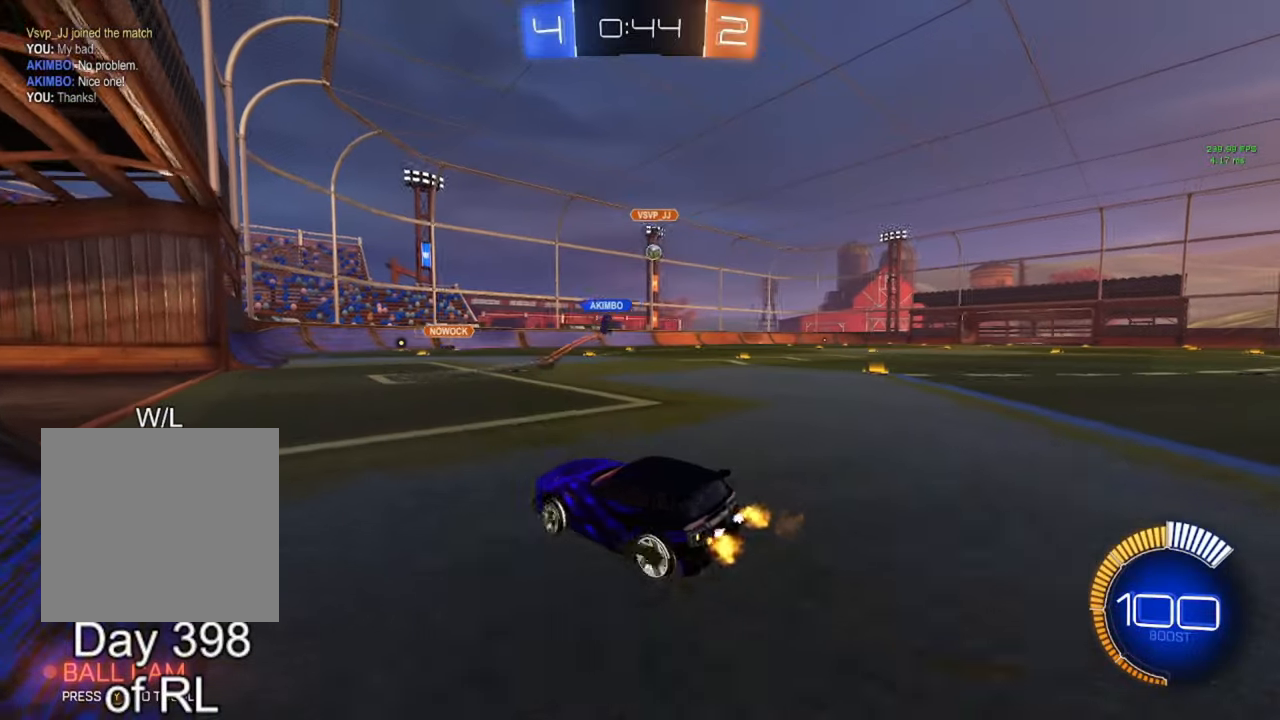
Gameplay with a controller (Xbox layout); each line is a JSON object with the inputs held at the frame after it. "events" lists button and stick changes between this image and that frame as [ms after this image, input, new state], when the widget could be followed in between.
{"buttons": ["R2"], "left_stick": "center", "right_stick": "center", "events": [[183, "left_stick", "center"], [317, "left_stick", "right"], [467, "left_stick", "center"]]}
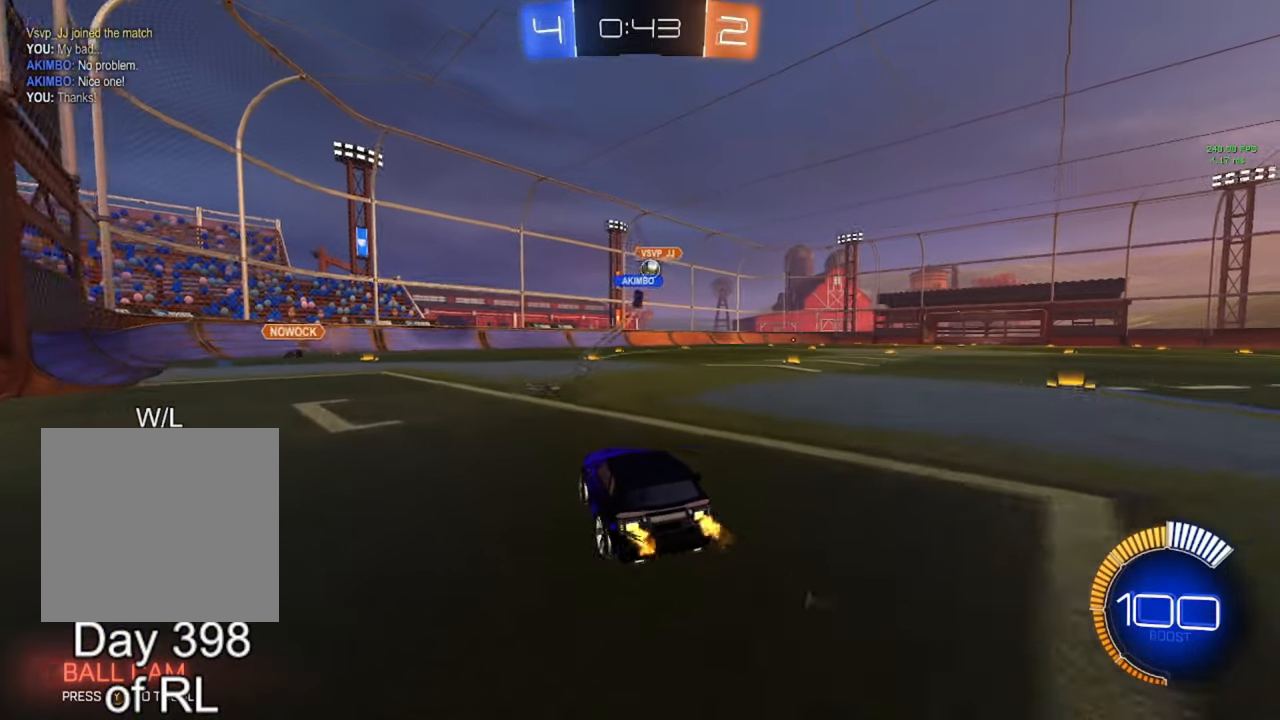
{"buttons": ["R2"], "left_stick": "right", "right_stick": "center", "events": [[167, "R2", "up"], [250, "left_stick", "right"], [500, "R2", "down"]]}
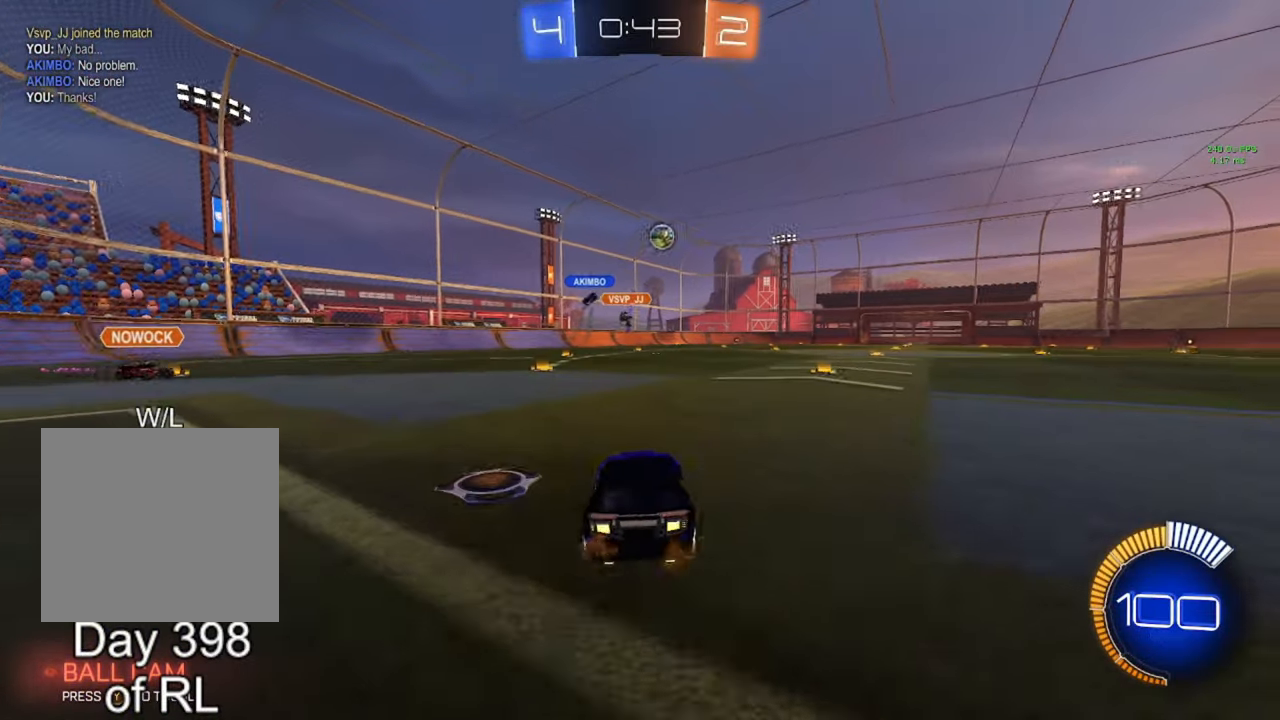
{"buttons": ["A", "B"], "left_stick": "down-left", "right_stick": "center", "events": [[50, "B", "down"], [183, "B", "up"], [350, "left_stick", "center"], [400, "B", "down"], [417, "A", "down"], [417, "left_stick", "down-left"], [450, "R2", "up"]]}
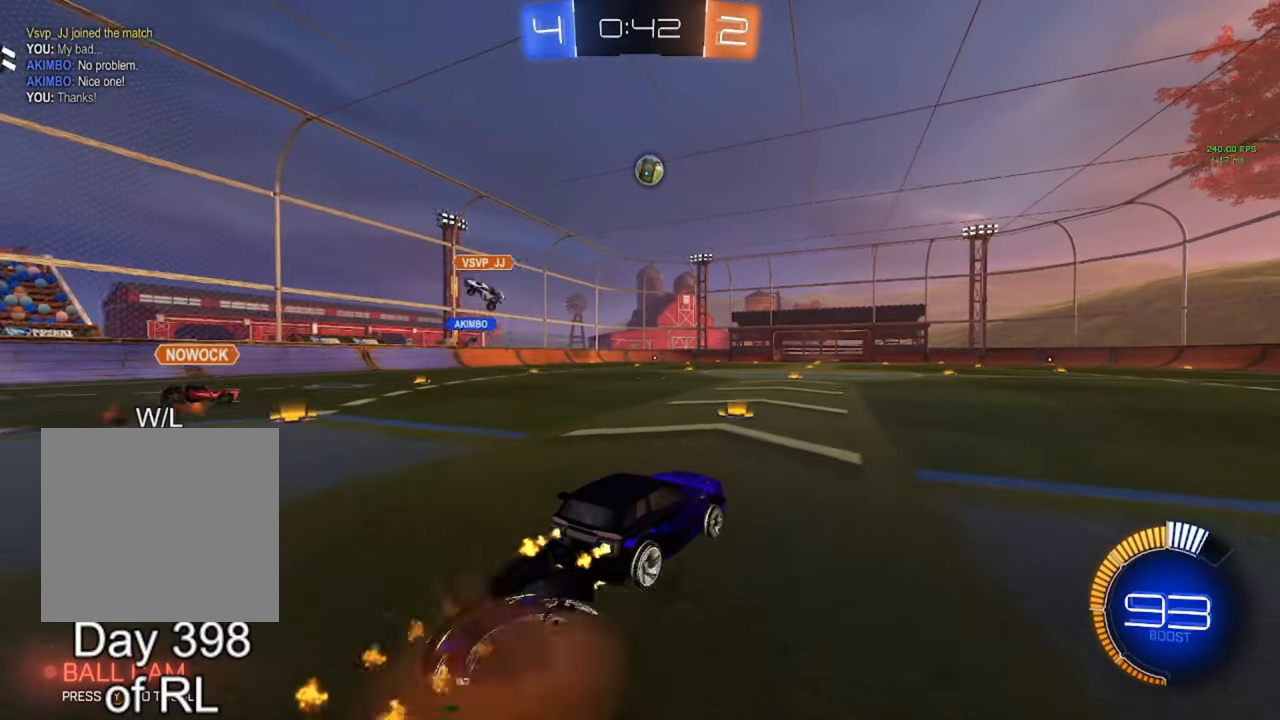
{"buttons": ["B", "R1"], "left_stick": "down", "right_stick": "center", "events": [[33, "A", "up"], [33, "B", "up"], [67, "left_stick", "center"], [83, "A", "down"], [100, "B", "down"], [133, "left_stick", "down-right"], [183, "B", "up"], [200, "A", "up"], [267, "left_stick", "down"], [317, "B", "down"], [317, "R1", "down"]]}
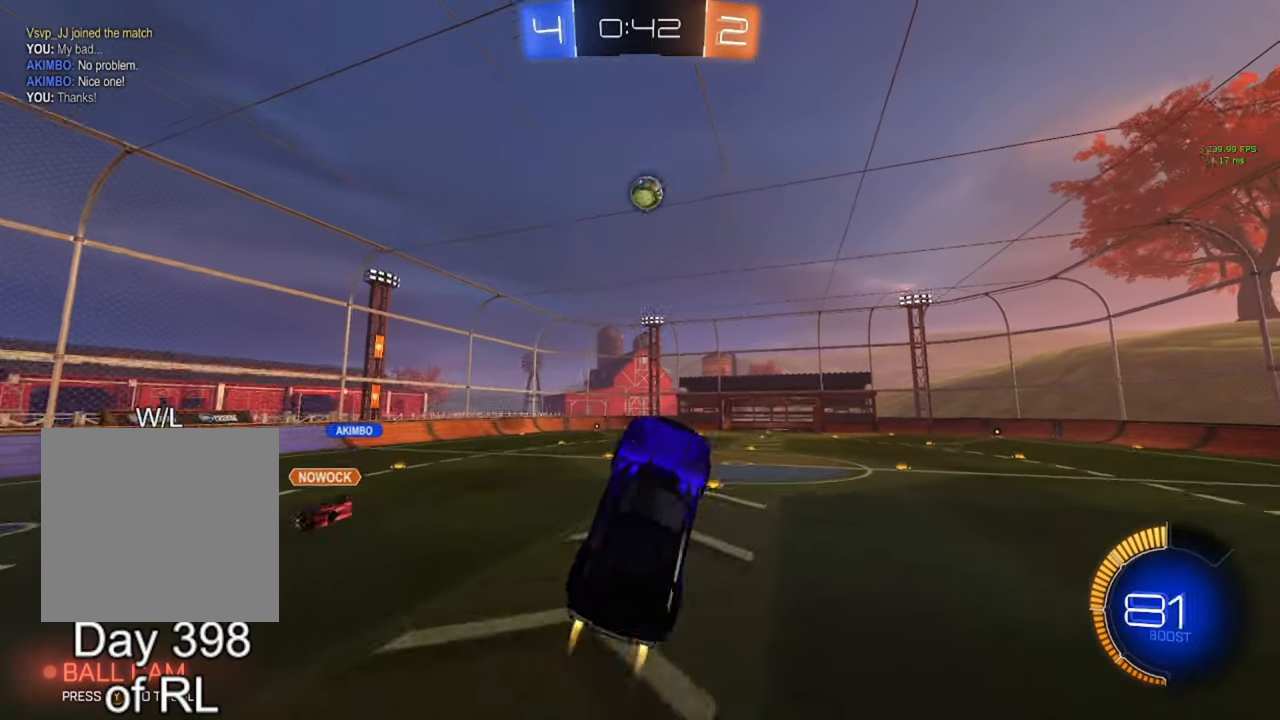
{"buttons": ["B", "R1"], "left_stick": "down-right", "right_stick": "center", "events": [[67, "left_stick", "up-right"], [400, "left_stick", "down-right"]]}
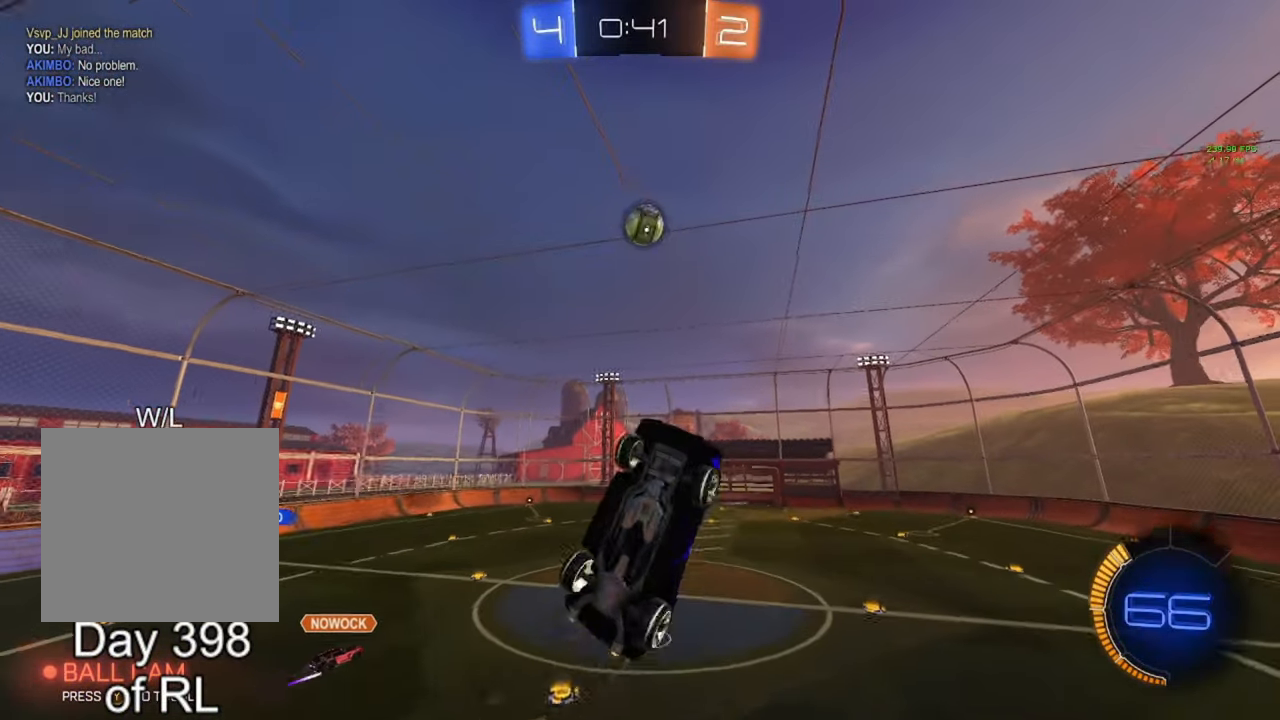
{"buttons": [], "left_stick": "up-left", "right_stick": "center", "events": [[100, "left_stick", "left"], [333, "B", "up"], [383, "R1", "up"], [383, "left_stick", "up-left"]]}
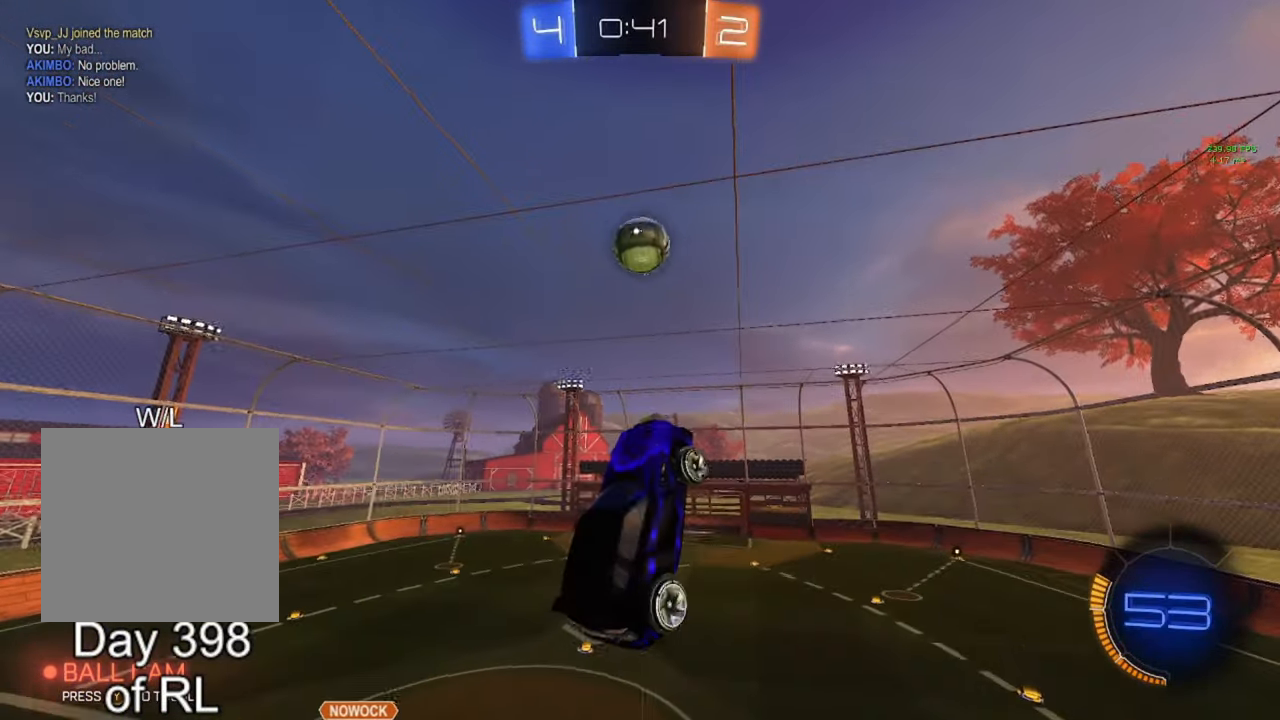
{"buttons": ["B", "R1"], "left_stick": "left", "right_stick": "center", "events": [[117, "B", "down"], [117, "R1", "down"], [233, "left_stick", "down-right"], [317, "left_stick", "down-left"], [417, "left_stick", "left"]]}
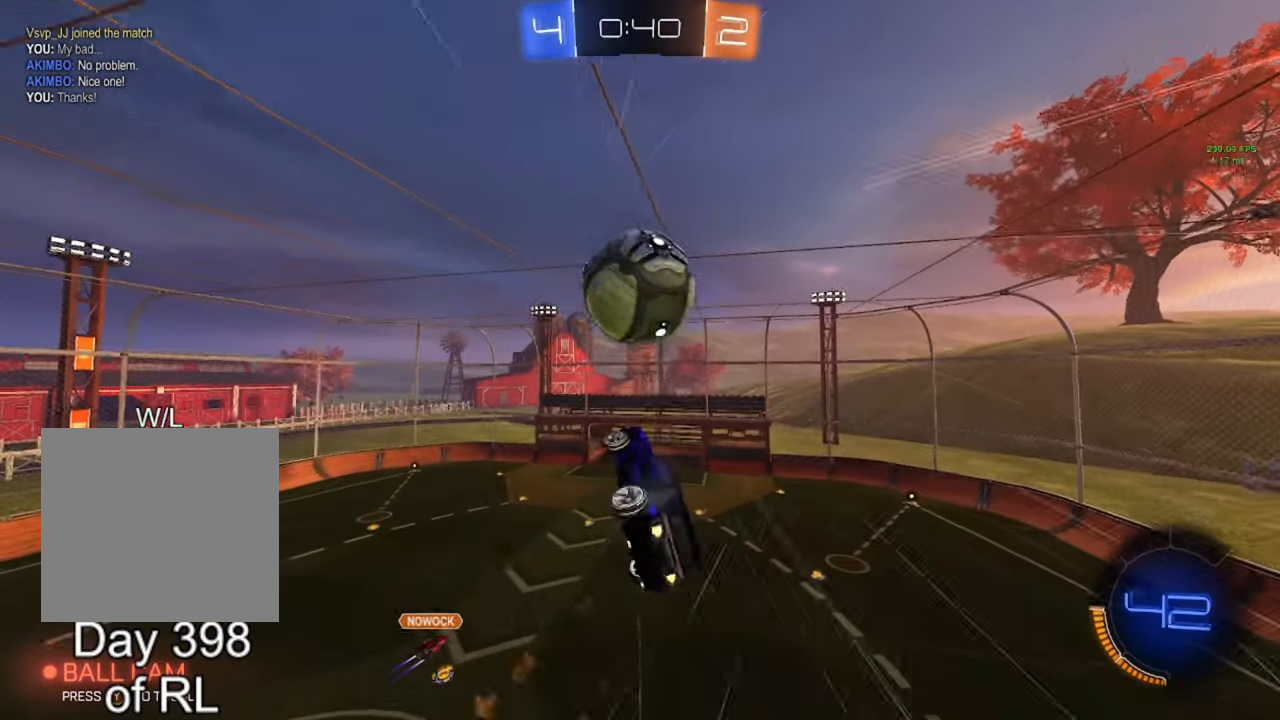
{"buttons": [], "left_stick": "down-left", "right_stick": "center", "events": [[17, "B", "up"], [183, "left_stick", "right"], [250, "left_stick", "down-right"], [433, "left_stick", "down-left"], [483, "R1", "up"]]}
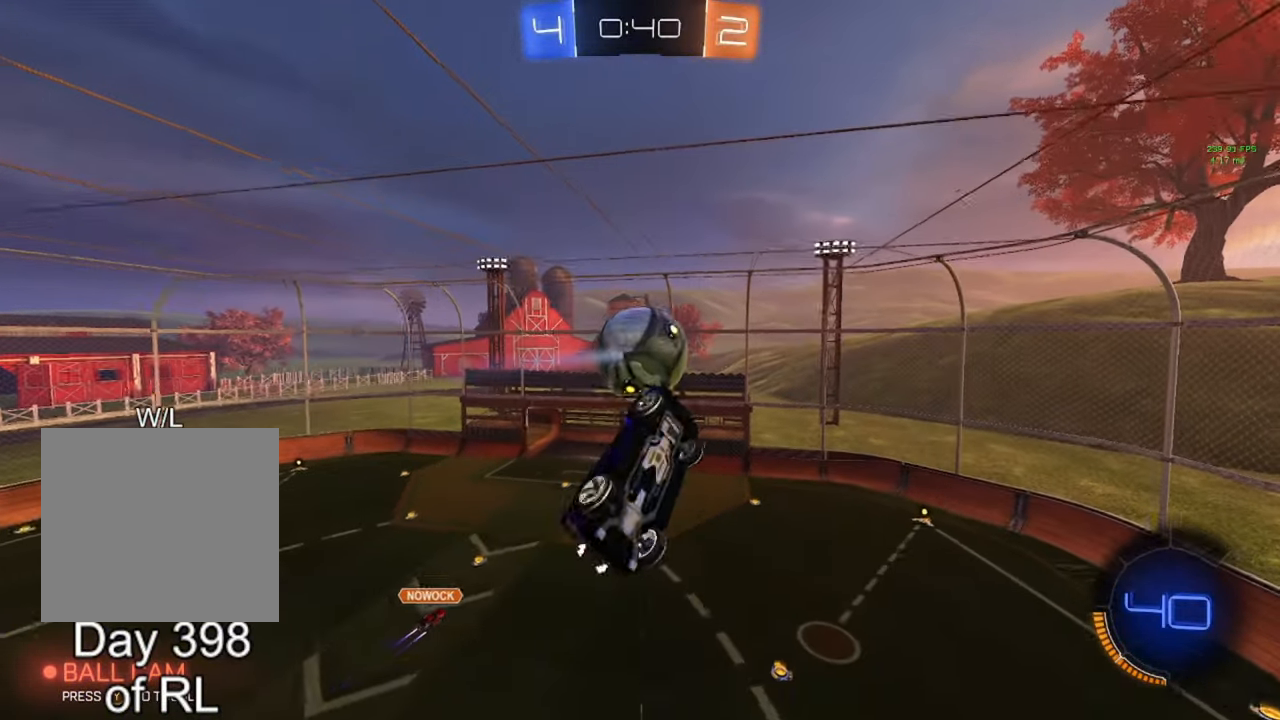
{"buttons": ["R1"], "left_stick": "up-right", "right_stick": "center", "events": [[117, "R1", "down"], [150, "B", "down"], [217, "left_stick", "up-left"], [433, "B", "up"], [500, "left_stick", "up-right"]]}
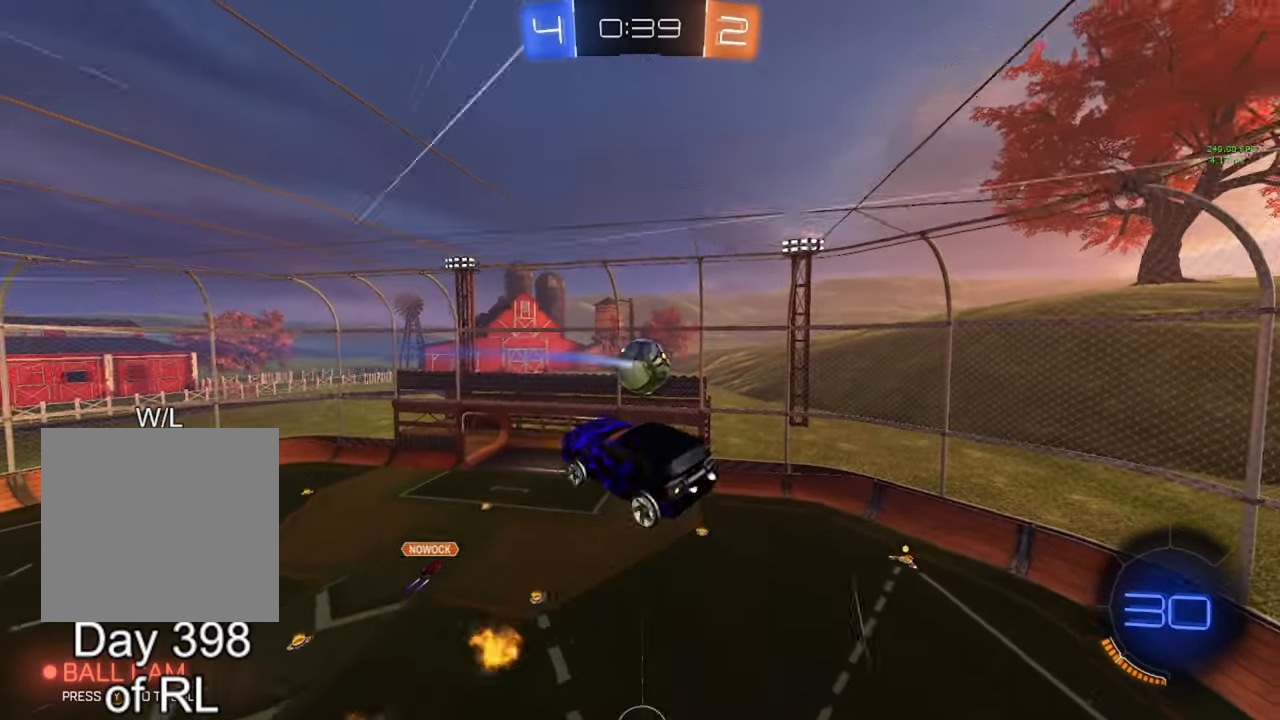
{"buttons": [], "left_stick": "center", "right_stick": "center", "events": [[117, "left_stick", "right"], [233, "L1", "down"], [383, "R1", "up"], [400, "L1", "up"], [400, "left_stick", "center"]]}
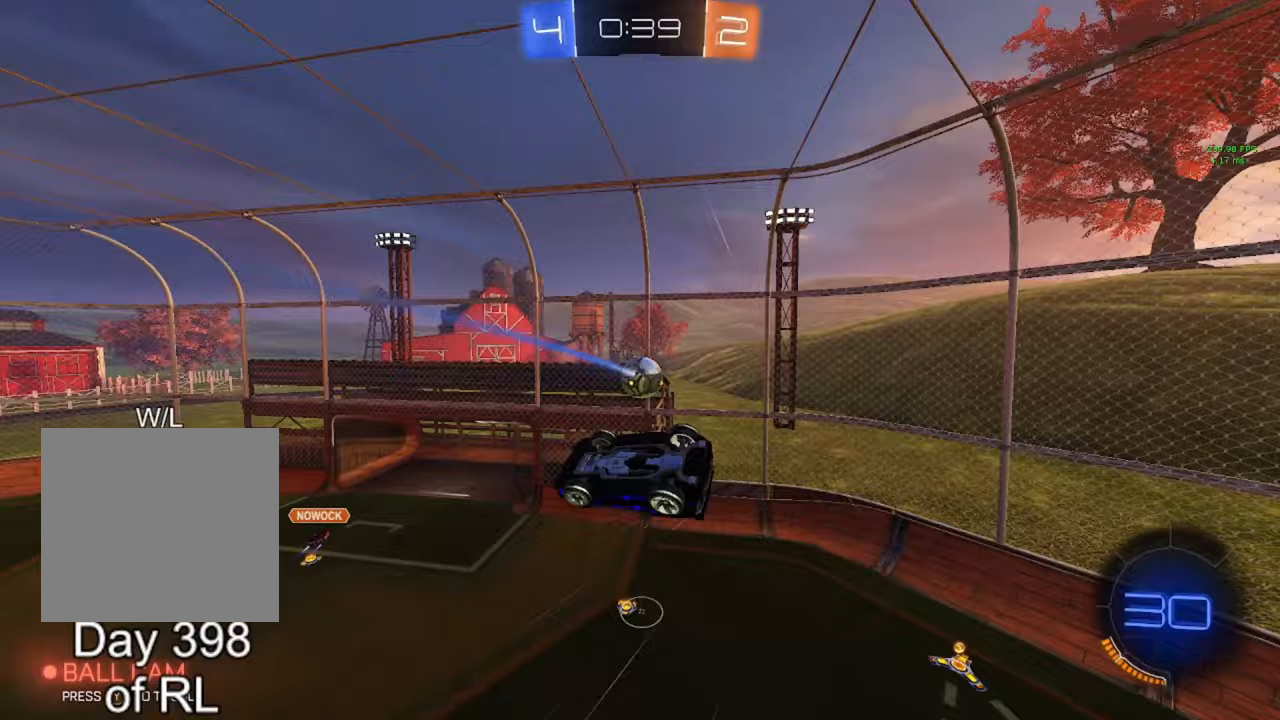
{"buttons": ["B", "L1"], "left_stick": "right", "right_stick": "center", "events": [[17, "B", "down"], [233, "B", "up"], [283, "left_stick", "right"], [317, "L1", "down"], [417, "B", "down"]]}
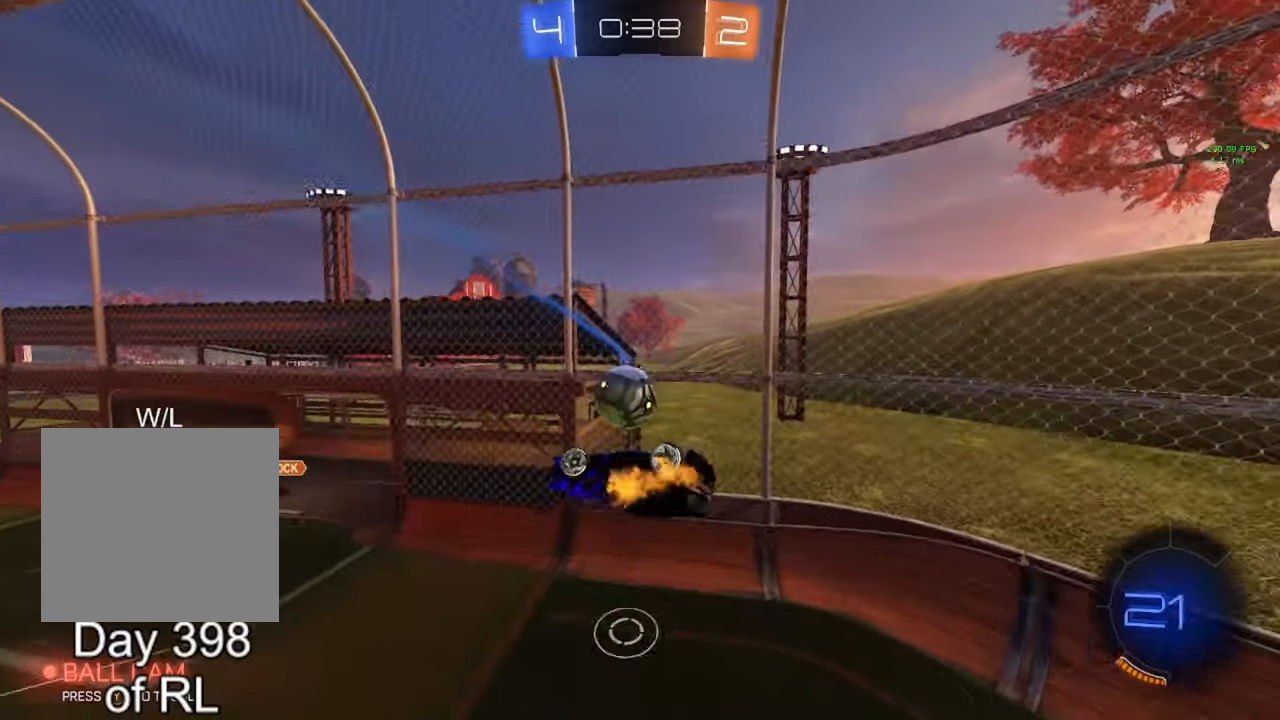
{"buttons": ["R2"], "left_stick": "center", "right_stick": "center", "events": [[33, "B", "up"], [117, "left_stick", "up"], [167, "L1", "up"], [183, "left_stick", "up-left"], [333, "R2", "down"], [417, "left_stick", "center"]]}
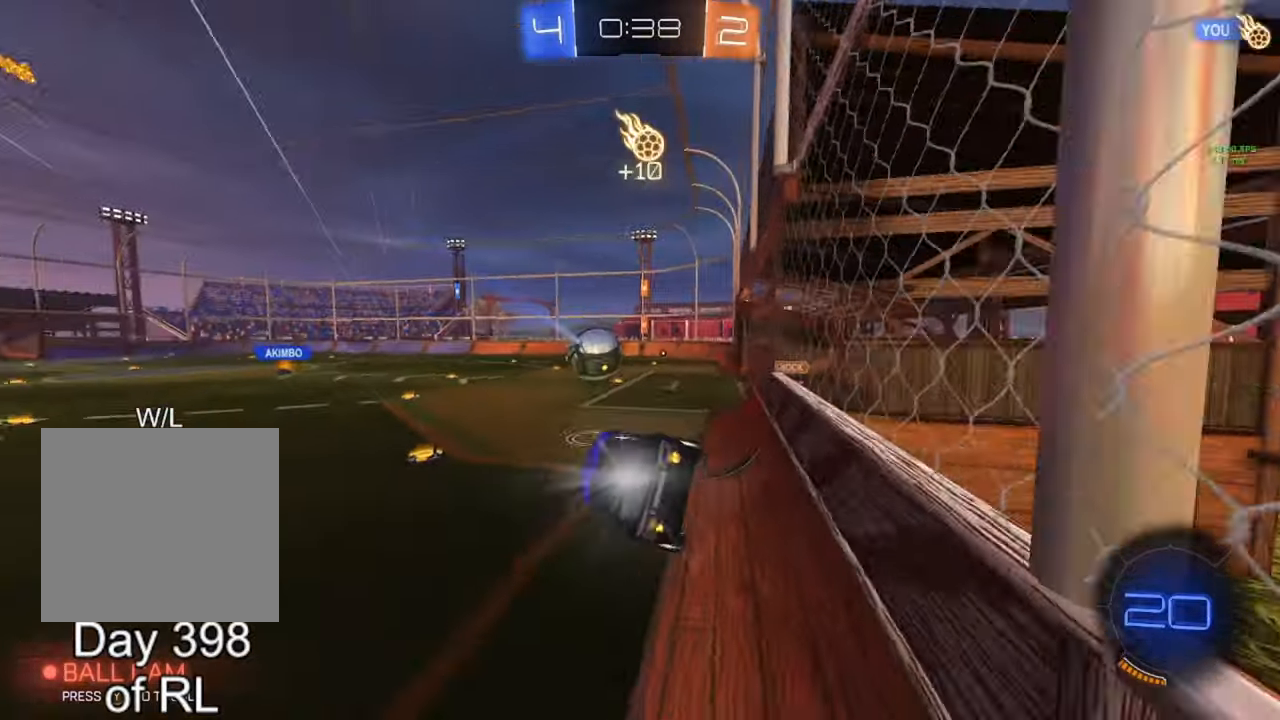
{"buttons": ["R2"], "left_stick": "left", "right_stick": "center", "events": [[83, "left_stick", "left"]]}
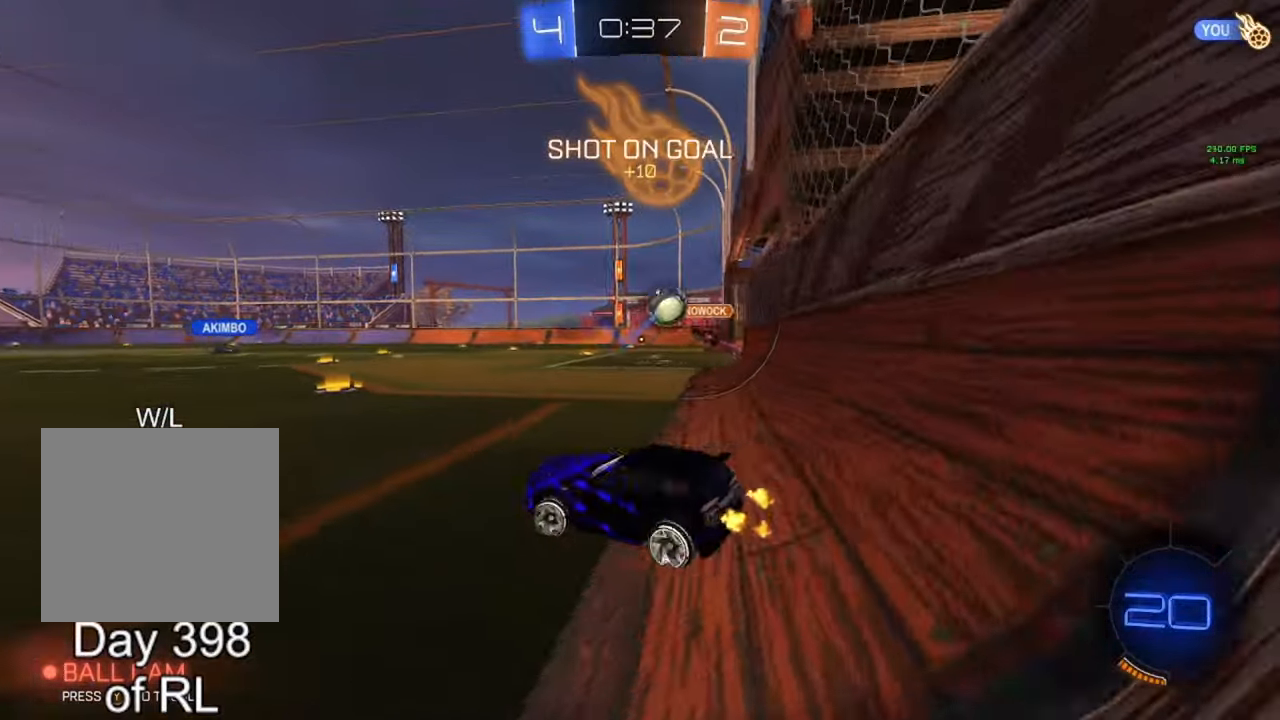
{"buttons": ["B", "R2"], "left_stick": "center", "right_stick": "center", "events": [[300, "B", "down"], [300, "Y", "down"], [333, "left_stick", "center"], [350, "Y", "up"]]}
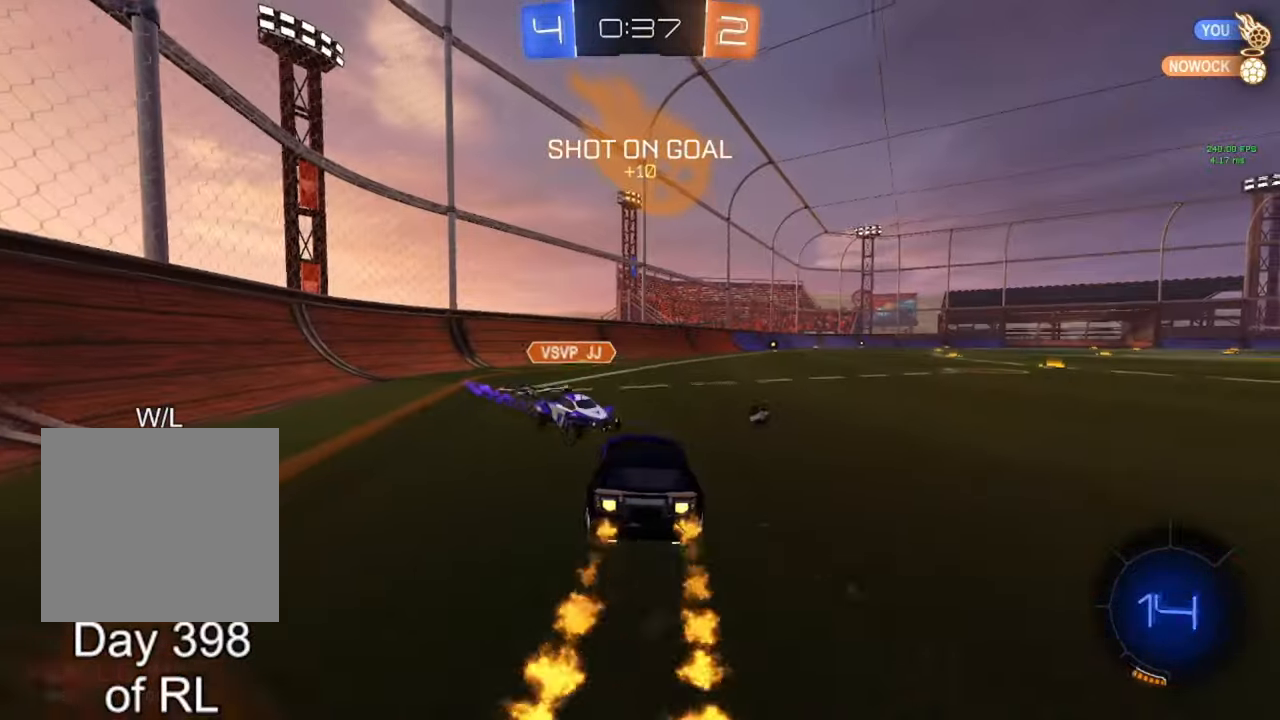
{"buttons": ["Y", "R2"], "left_stick": "center", "right_stick": "center", "events": [[383, "B", "up"], [467, "Y", "down"]]}
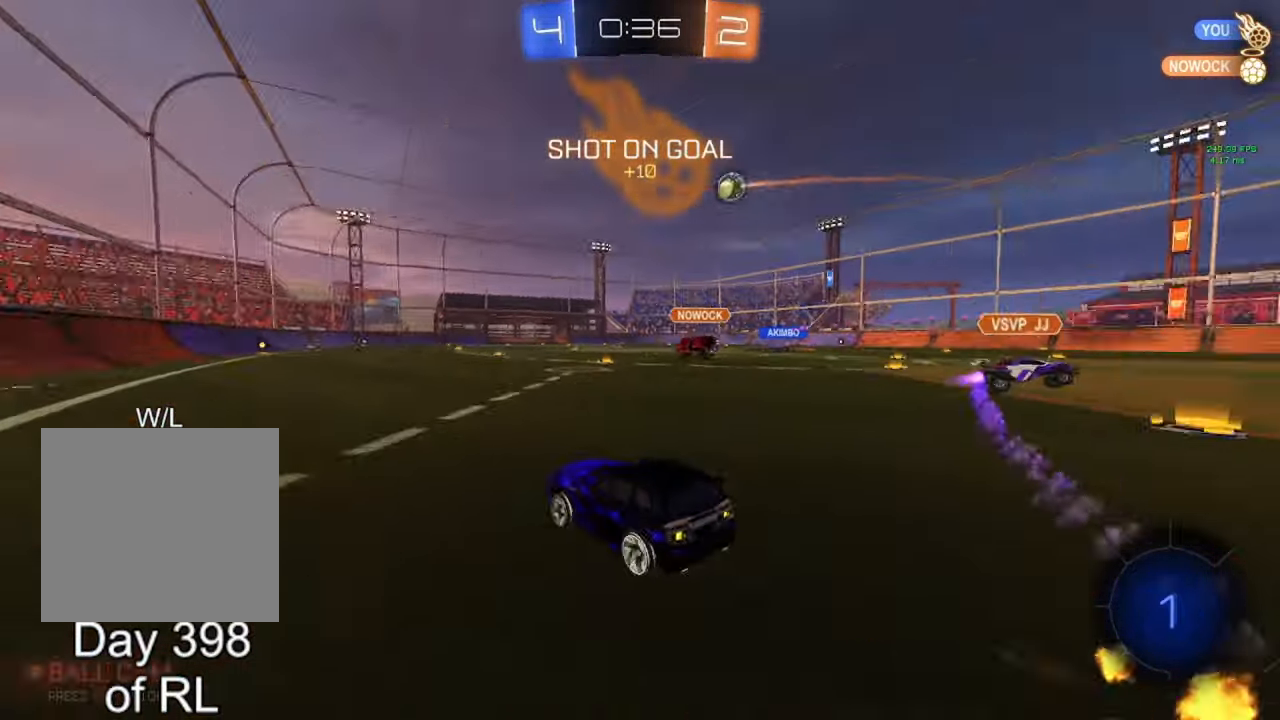
{"buttons": ["A", "B", "L1", "R2"], "left_stick": "down-right", "right_stick": "center", "events": [[50, "Y", "up"], [183, "left_stick", "down-right"], [200, "B", "down"], [217, "A", "down"], [333, "left_stick", "up"], [350, "L1", "down"], [367, "A", "up"], [367, "B", "up"], [383, "left_stick", "up-left"], [417, "A", "down"], [417, "B", "down"], [500, "left_stick", "down-right"]]}
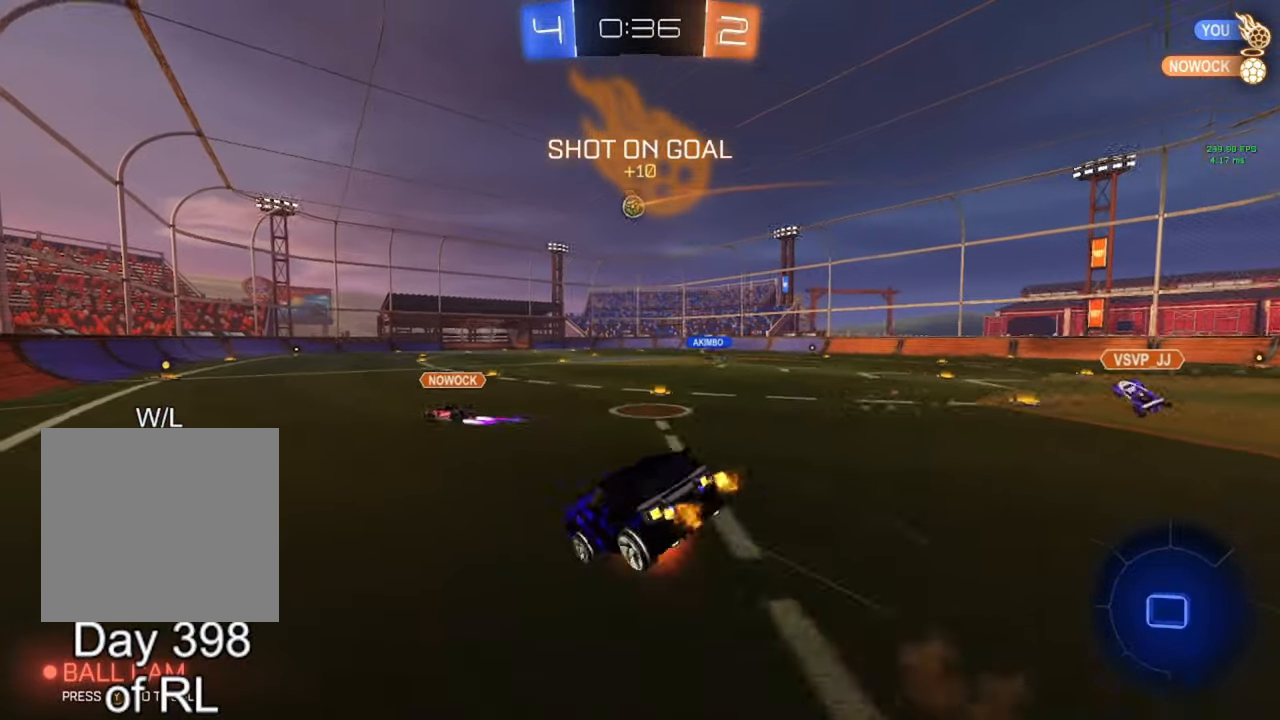
{"buttons": ["L1", "R2"], "left_stick": "down-left", "right_stick": "center", "events": [[17, "left_stick", "down"], [33, "A", "up"], [67, "B", "up"], [117, "Y", "down"], [133, "left_stick", "down-left"], [217, "Y", "up"]]}
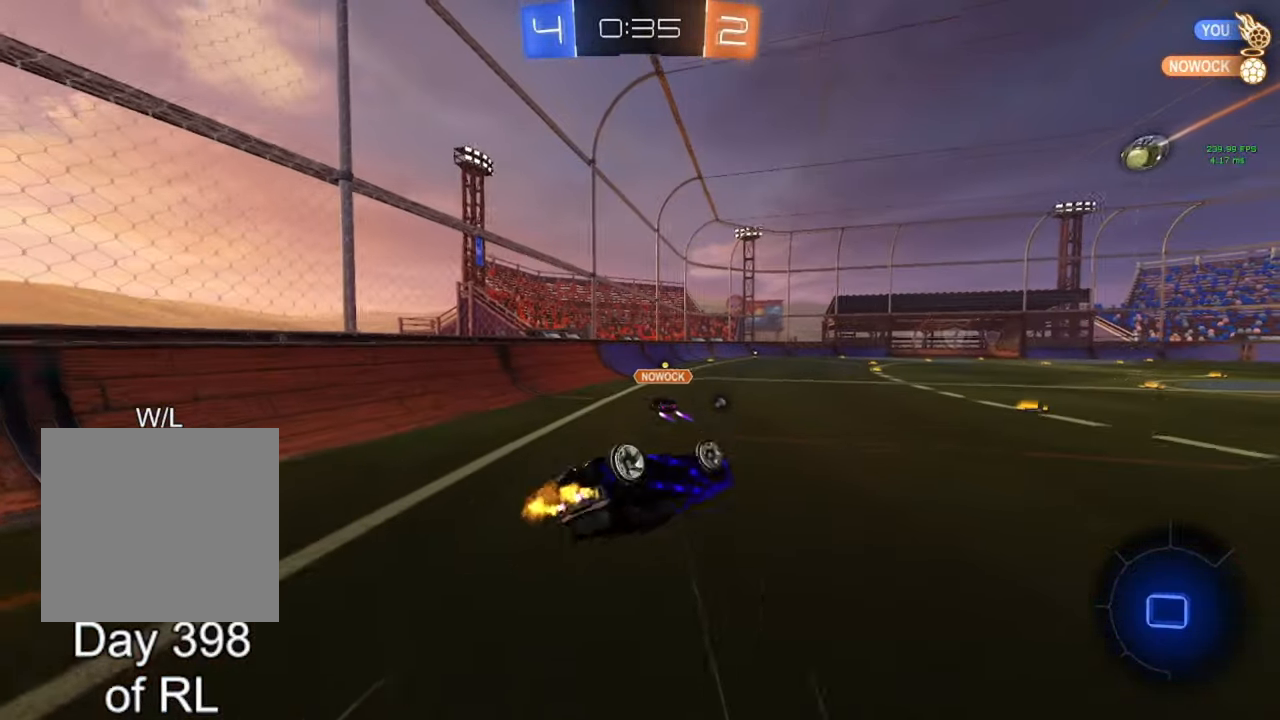
{"buttons": ["R2"], "left_stick": "center", "right_stick": "center", "events": [[50, "left_stick", "left"], [117, "Y", "down"], [200, "left_stick", "up-left"], [217, "Y", "up"], [367, "L1", "up"], [383, "left_stick", "center"]]}
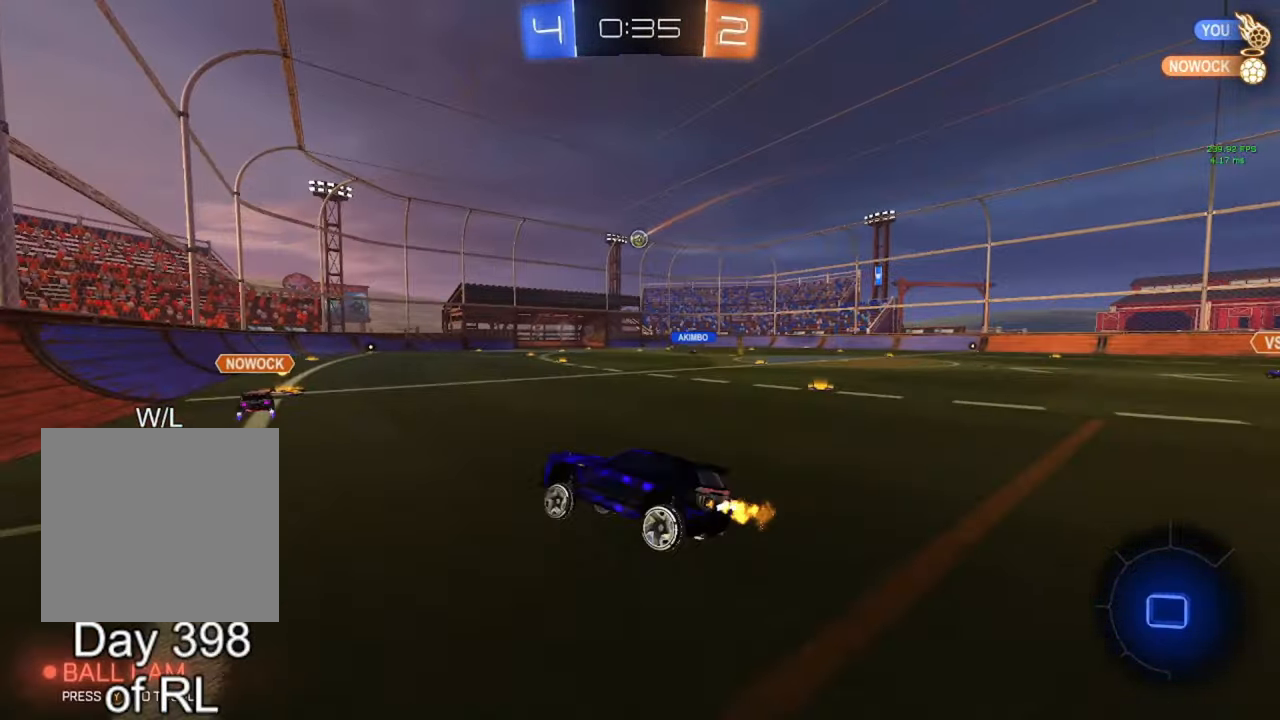
{"buttons": ["R2"], "left_stick": "down-right", "right_stick": "center", "events": [[117, "left_stick", "down"], [133, "A", "down"], [200, "A", "up"], [300, "left_stick", "down-right"]]}
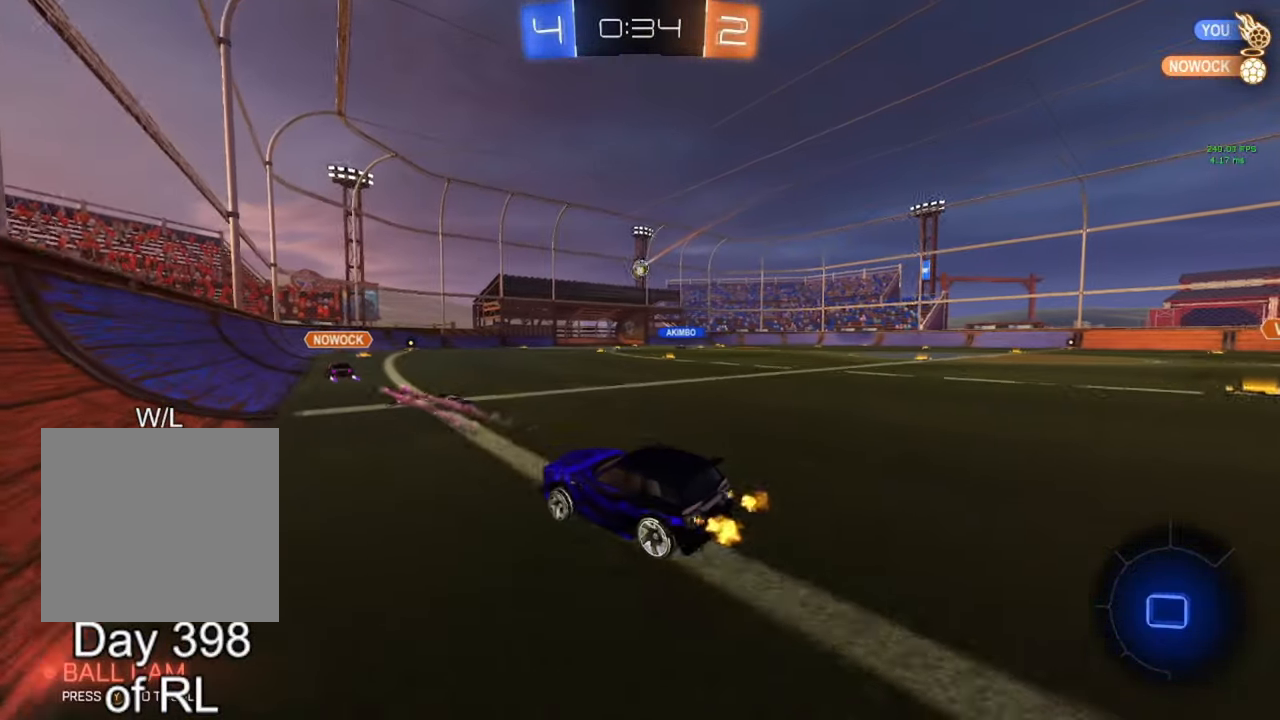
{"buttons": [], "left_stick": "center", "right_stick": "center", "events": [[117, "left_stick", "center"], [150, "A", "down"], [233, "A", "up"], [233, "left_stick", "up-right"], [250, "L1", "down"], [300, "A", "down"], [383, "A", "up"], [417, "L1", "up"], [417, "left_stick", "center"], [467, "R2", "up"]]}
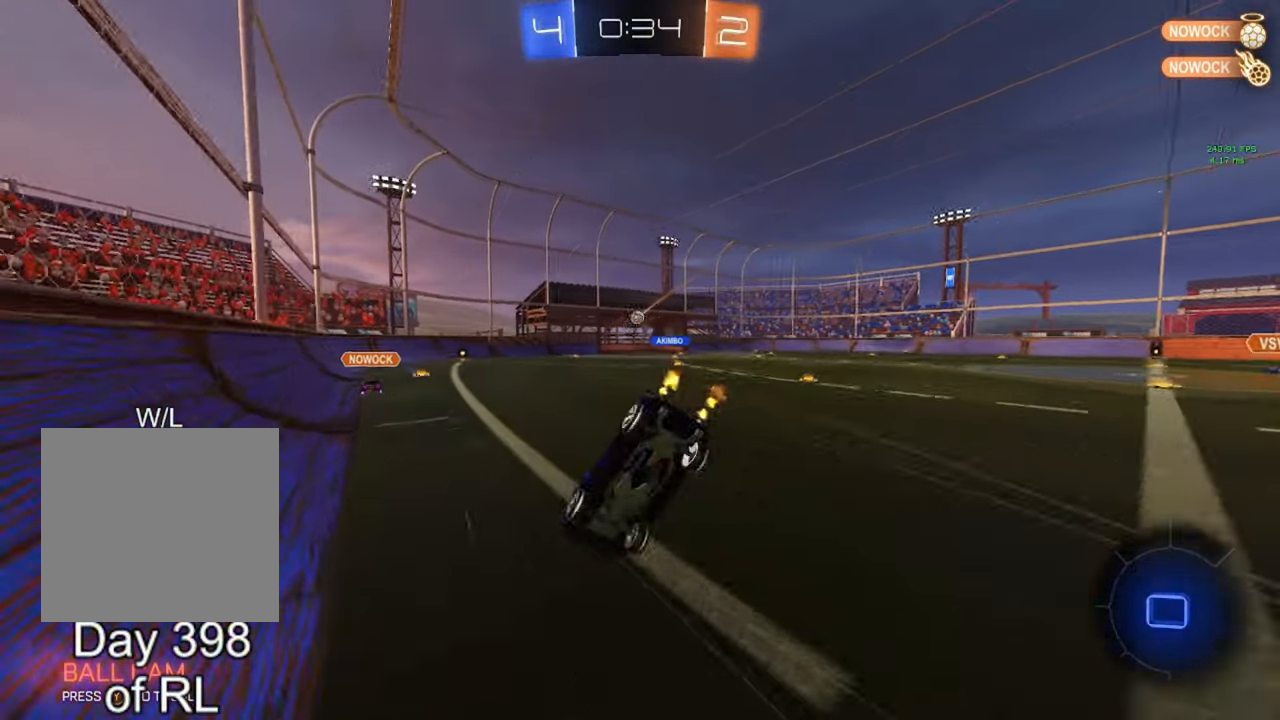
{"buttons": [], "left_stick": "center", "right_stick": "center", "events": [[417, "left_stick", "up"], [500, "left_stick", "center"]]}
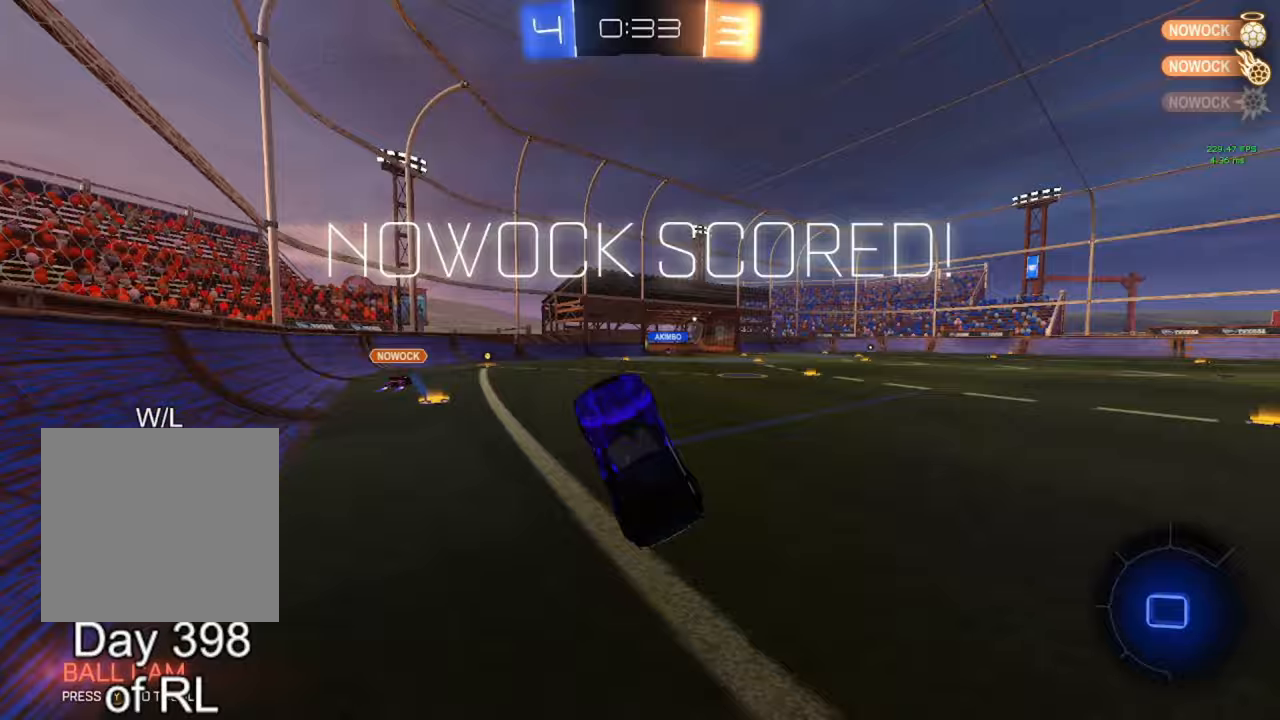
{"buttons": ["R2"], "left_stick": "center", "right_stick": "center", "events": [[183, "R2", "down"], [217, "Y", "down"], [333, "Y", "up"]]}
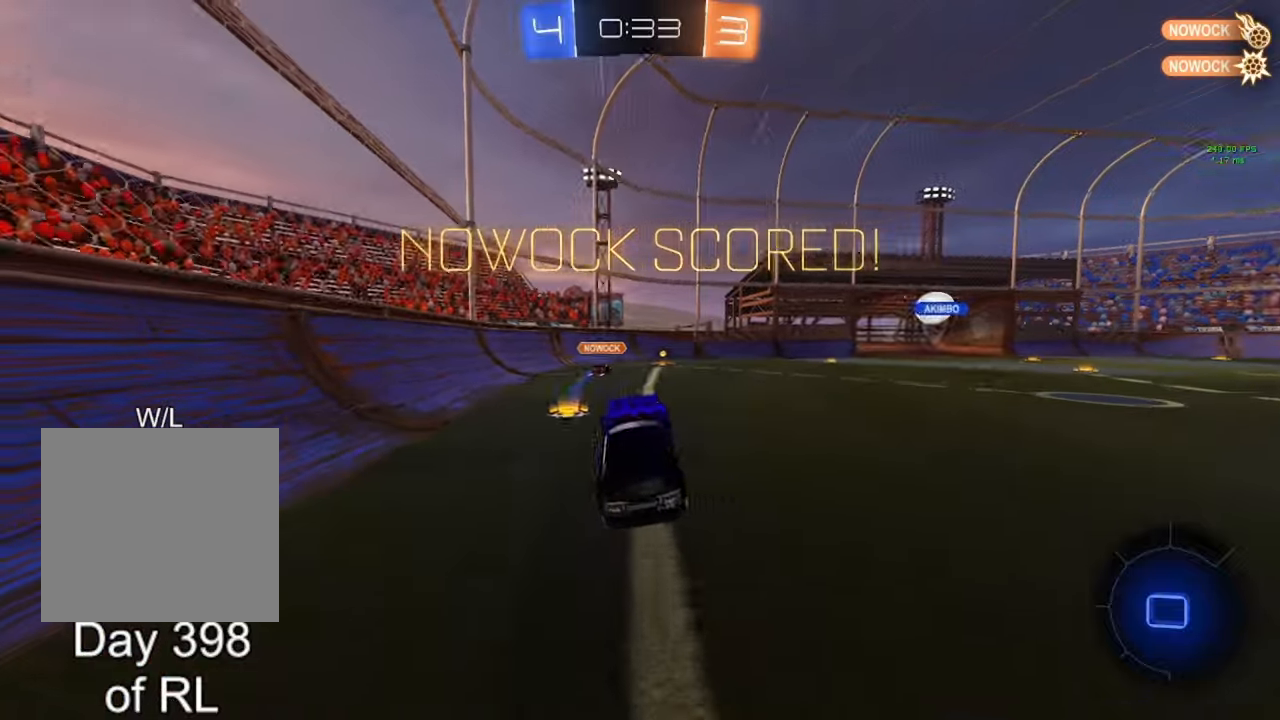
{"buttons": ["R2"], "left_stick": "center", "right_stick": "center", "events": [[33, "L3", "down"], [150, "L3", "up"], [167, "DPAD_DOWN", "down"], [250, "DPAD_DOWN", "up"], [317, "DPAD_UP", "down"], [383, "DPAD_UP", "up"]]}
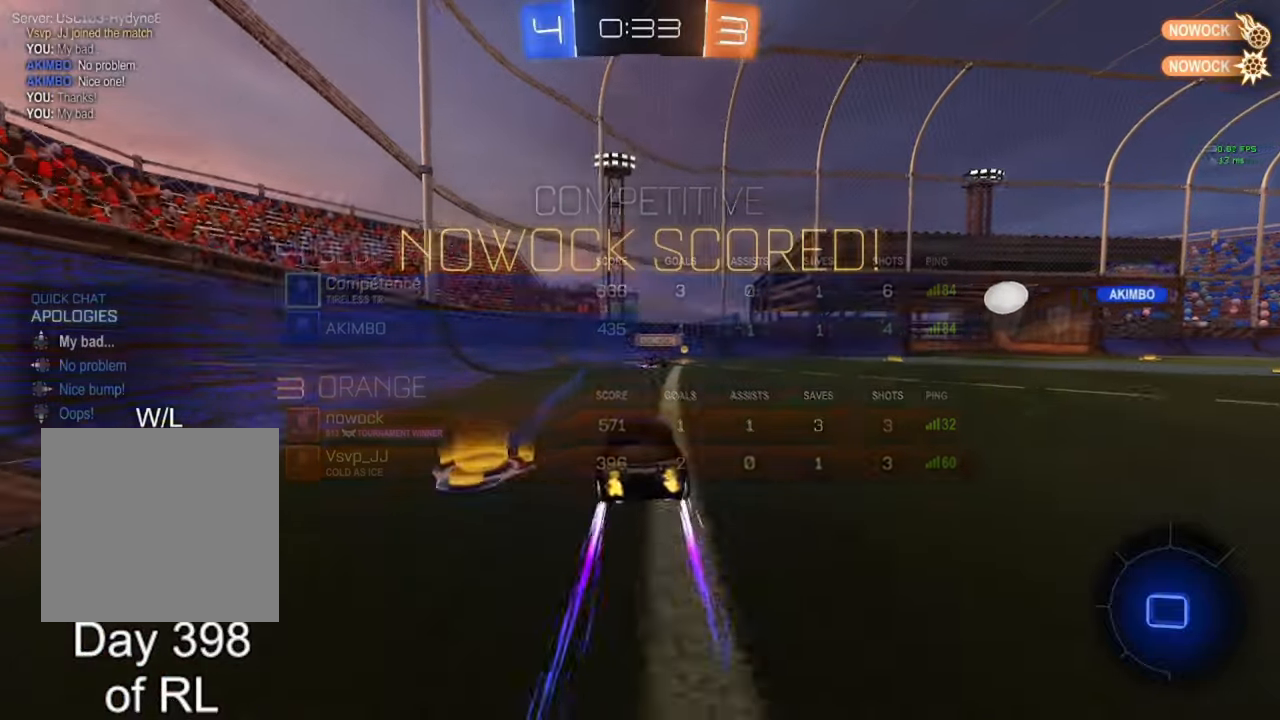
{"buttons": ["R2"], "left_stick": "center", "right_stick": "center", "events": [[33, "L3", "down"], [133, "L3", "up"], [250, "left_stick", "left"], [300, "left_stick", "center"]]}
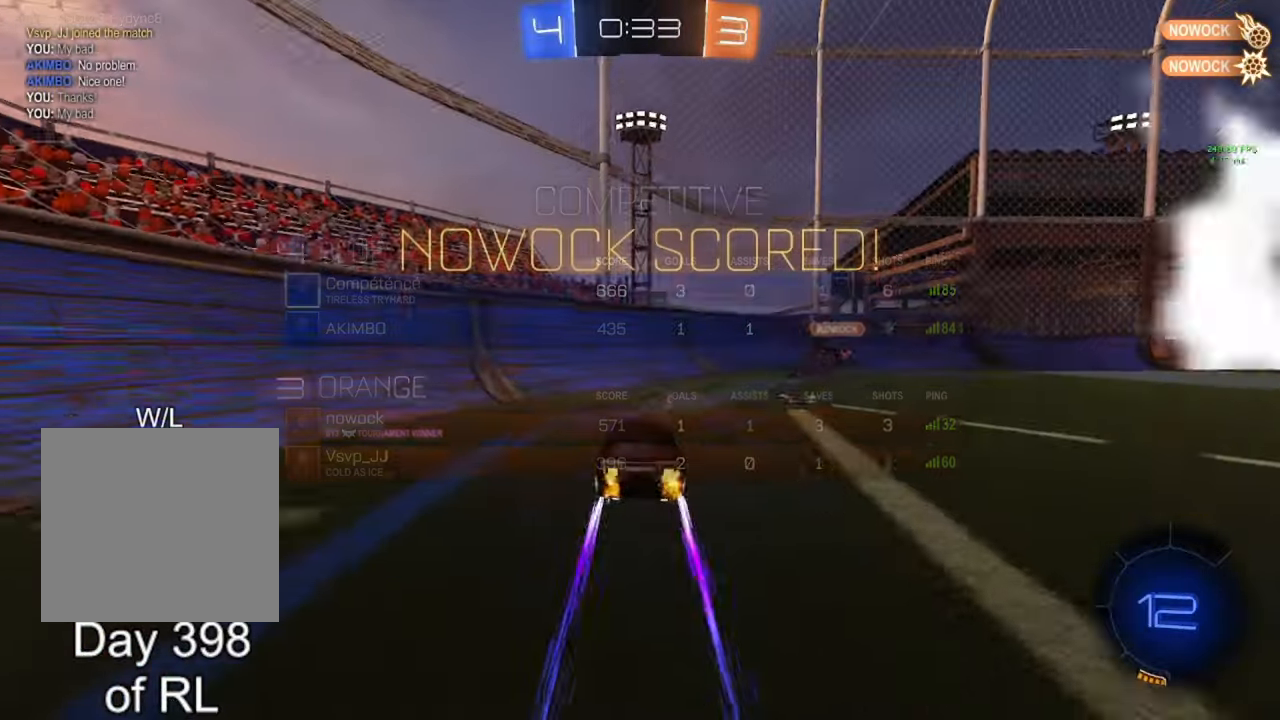
{"buttons": ["A", "R2"], "left_stick": "left", "right_stick": "center", "events": [[250, "left_stick", "right"], [483, "A", "down"], [483, "left_stick", "left"]]}
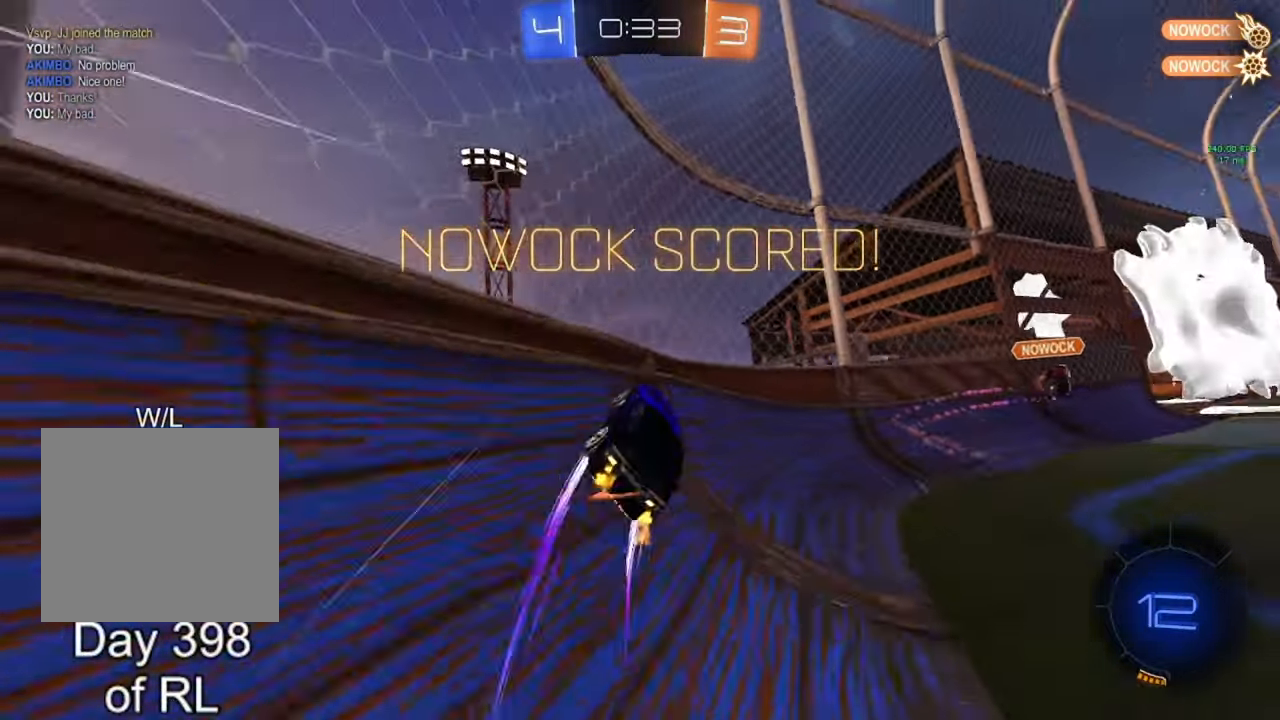
{"buttons": ["R2"], "left_stick": "right", "right_stick": "center", "events": [[17, "A", "up"], [83, "A", "down"], [167, "A", "up"], [183, "left_stick", "right"], [350, "B", "down"], [450, "B", "up"]]}
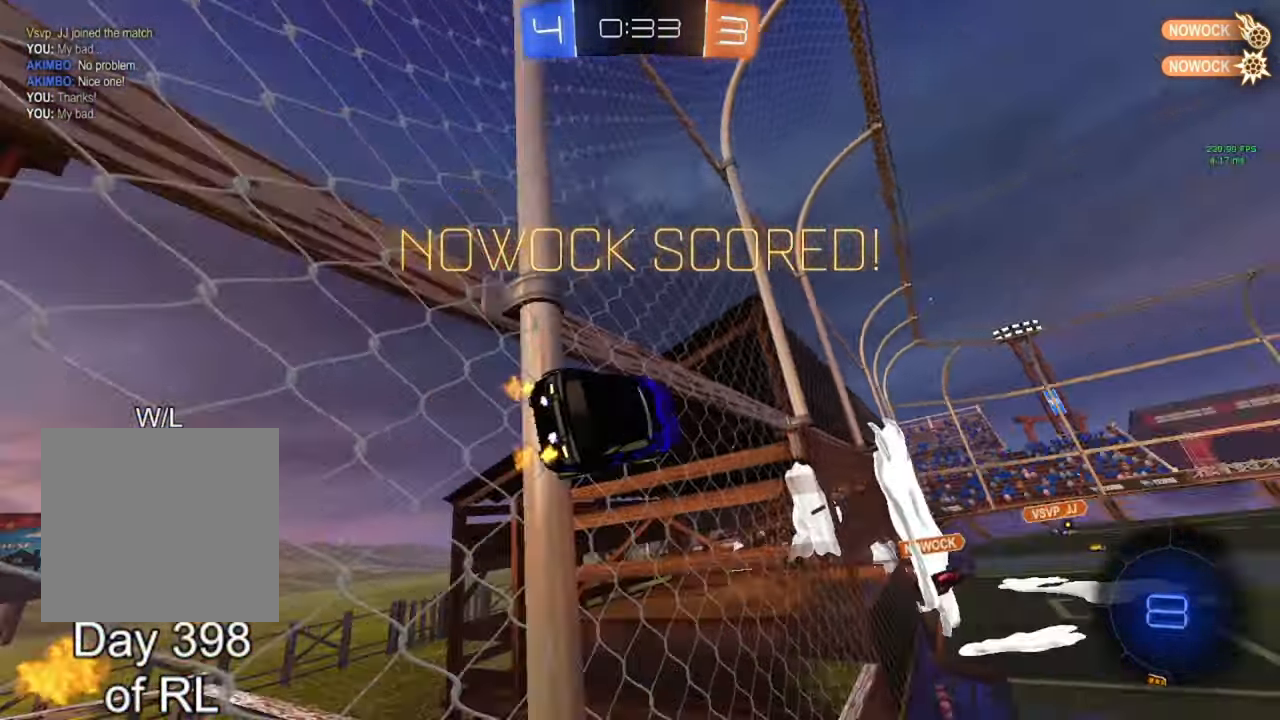
{"buttons": [], "left_stick": "left", "right_stick": "center", "events": [[33, "A", "down"], [50, "left_stick", "left"], [67, "A", "up"], [150, "A", "down"], [217, "A", "up"], [250, "left_stick", "down-right"], [400, "A", "down"], [400, "B", "down"], [450, "left_stick", "left"], [467, "A", "up"], [467, "B", "up"], [483, "R2", "up"]]}
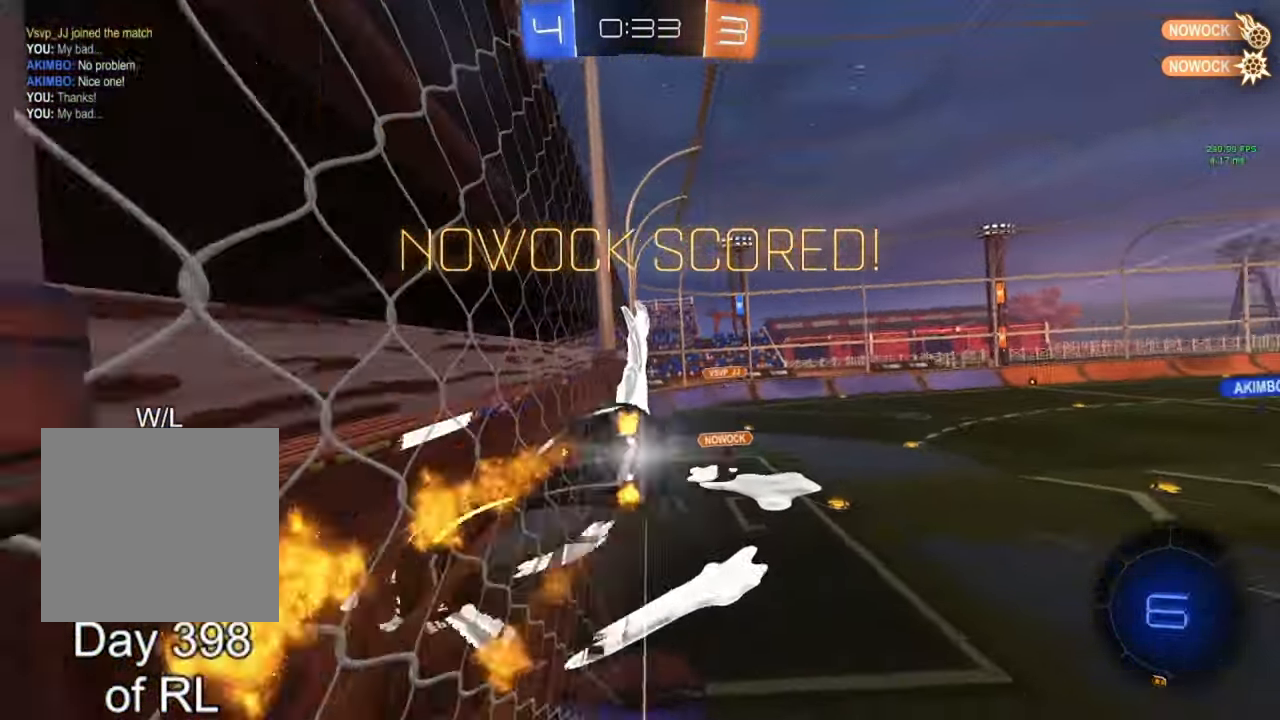
{"buttons": [], "left_stick": "center", "right_stick": "center", "events": [[33, "A", "down"], [33, "B", "down"], [133, "left_stick", "center"], [150, "A", "up"], [150, "B", "up"]]}
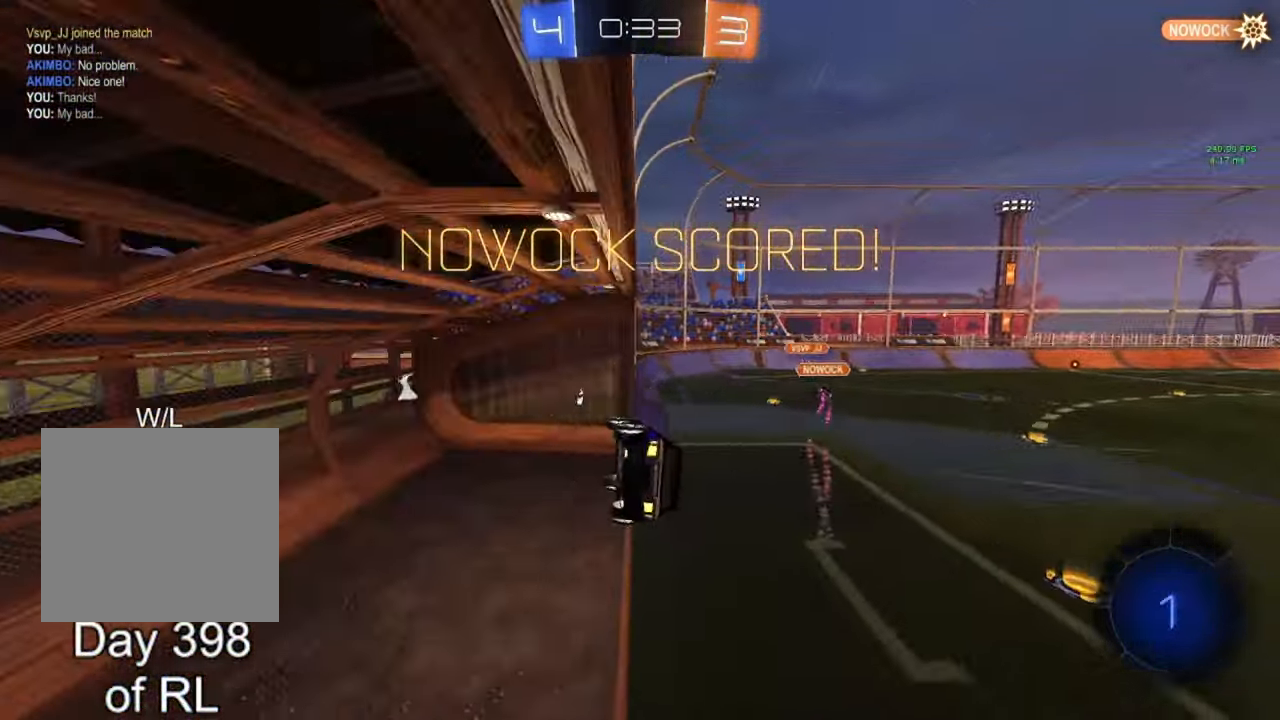
{"buttons": [], "left_stick": "center", "right_stick": "center", "events": []}